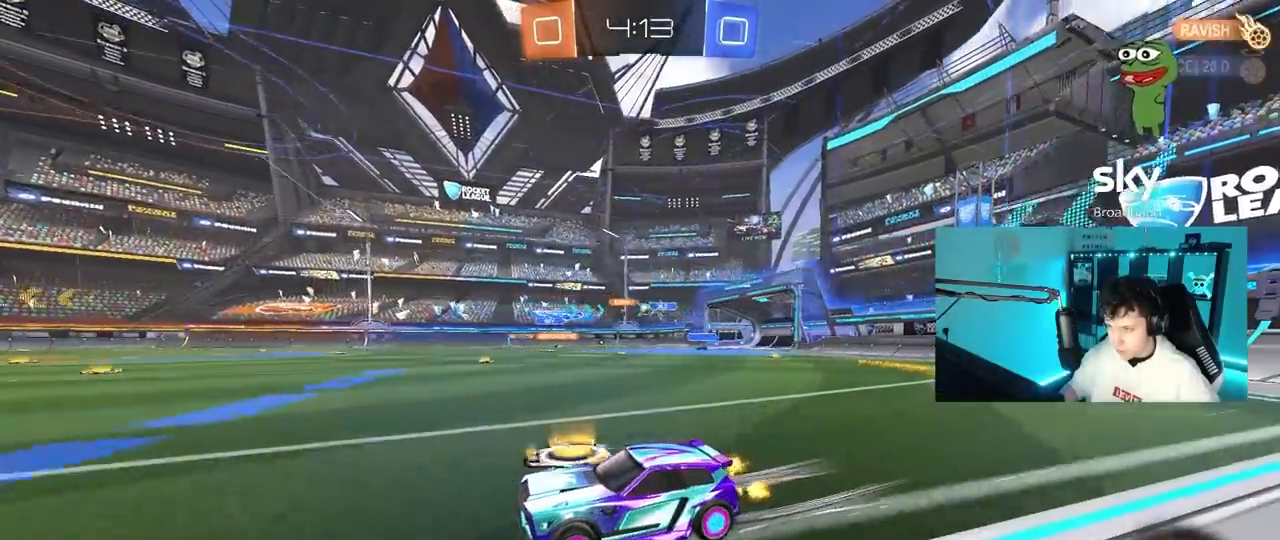
Gameplay with keyboard and mouse; each line is a JSON object with the keys and mouse buttons held at the frame after it. "events" lists presses ("down") and releases ("up") of "1", "2", "3", "4", "5", "a", "alt", "c", "caps_lock", "ctrl", "d", "e", "f", "g", "q", "r", "s", "shift", "space", "t", "tab", "v", "w", "x", "z", "mouse_left", "mouse_wheel" and "mouse_right" between this image and that frame as [ms after this image, input, new state], when the widget could be followed in between. "mouse_left", "mouse_wheel", "mouse_right" = the "left", "wheel", "right" buttons of the "mouse" list. No other keys are recorded. "wheel" means that the mouse wheel is clicked or scrolled. "mouse_move" is the direction in which the mouse moves at that frame (one of eight, or "still"), when it could be read.
{"keys": ["w"], "mouse": [], "mouse_move": "still", "events": [[83, "space", "down"], [167, "mouse_left", "up"], [267, "space", "up"]]}
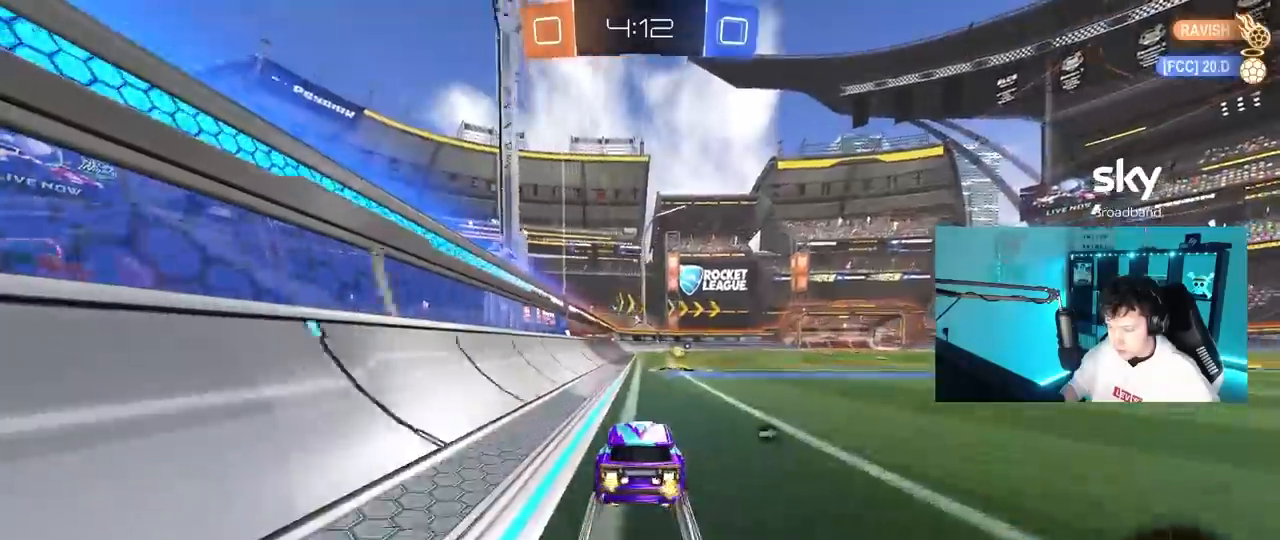
{"keys": ["d", "w"], "mouse": ["left"], "mouse_move": "still", "events": [[133, "d", "down"], [183, "mouse_left", "down"], [233, "d", "up"], [233, "space", "down"], [283, "d", "down"], [367, "d", "up"], [417, "space", "up"], [467, "d", "down"]]}
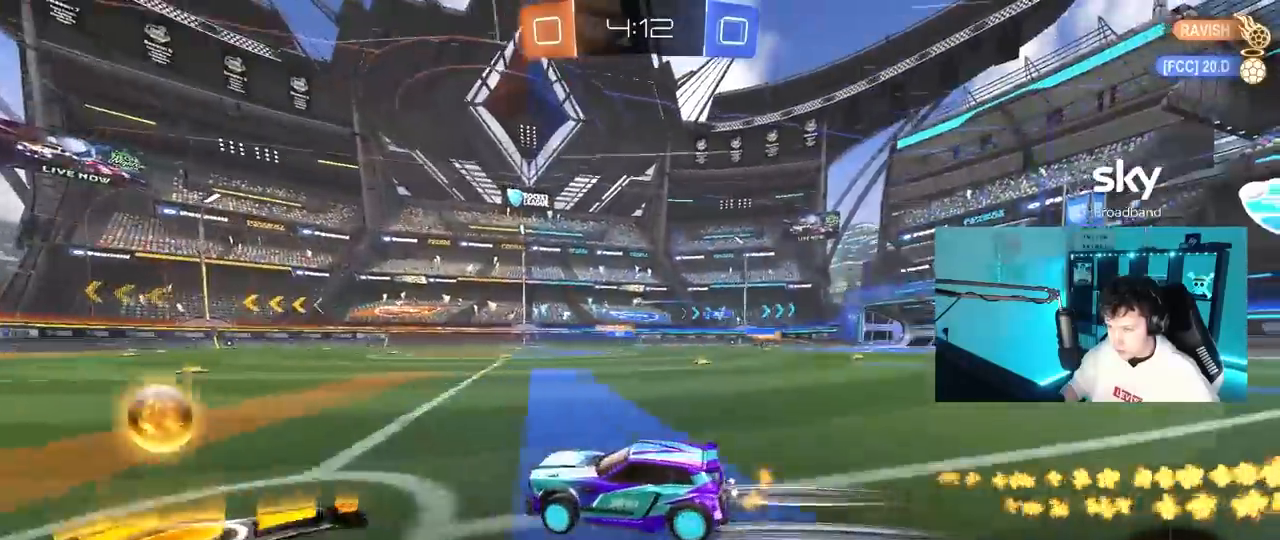
{"keys": ["w"], "mouse": [], "mouse_move": "still", "events": [[200, "d", "up"], [300, "mouse_left", "up"]]}
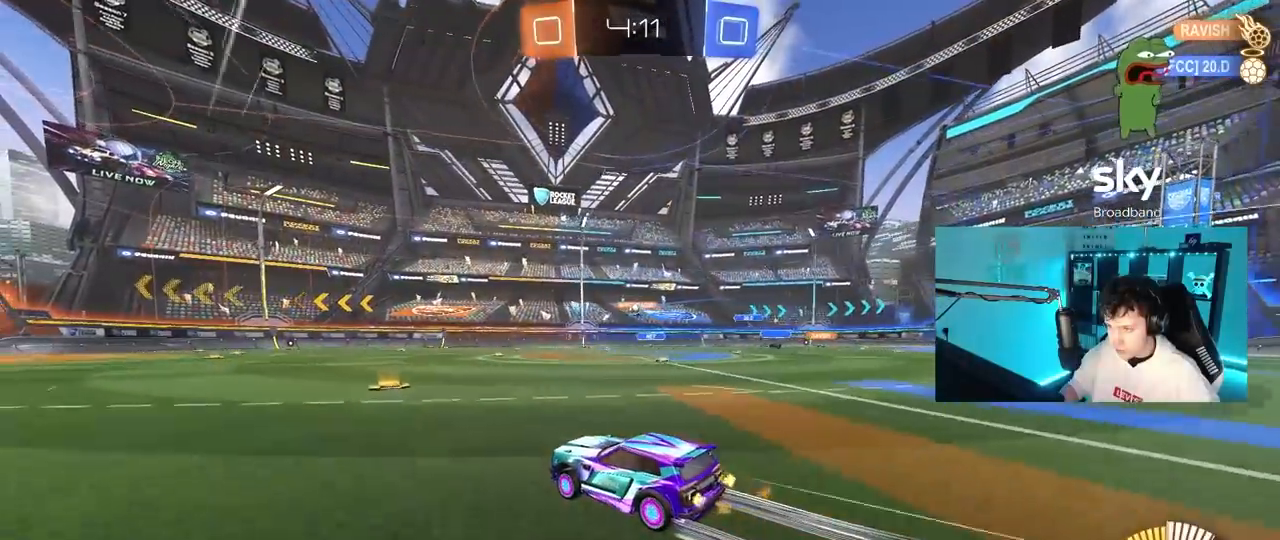
{"keys": ["w"], "mouse": [], "mouse_move": "still", "events": [[267, "a", "down"], [450, "a", "up"]]}
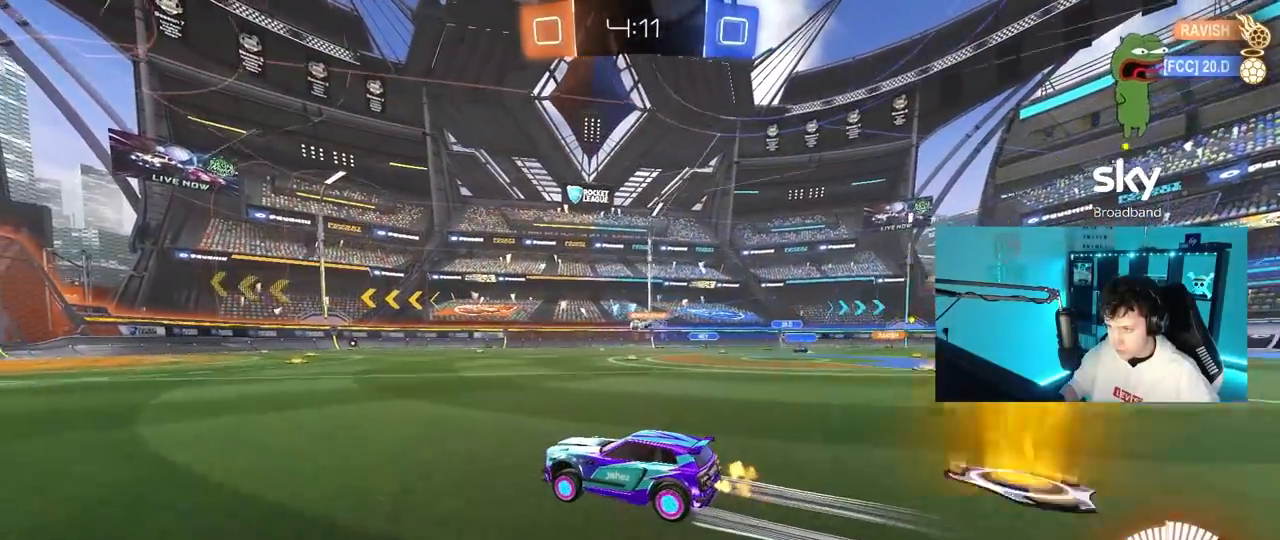
{"keys": ["w"], "mouse": [], "mouse_move": "still", "events": []}
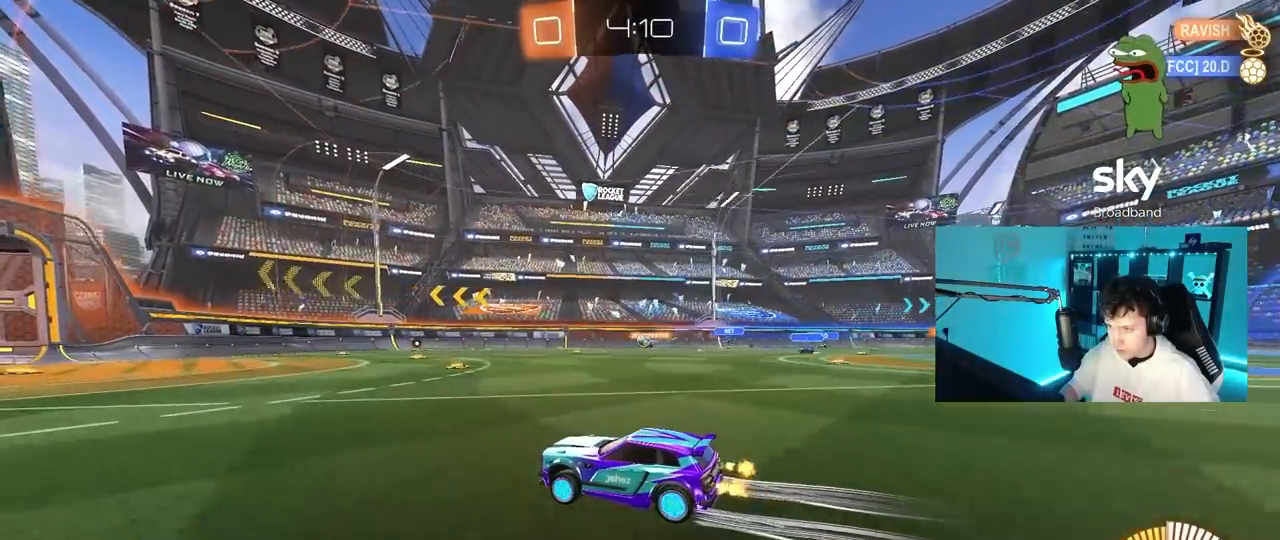
{"keys": ["a"], "mouse": [], "mouse_move": "still", "events": [[350, "a", "down"], [483, "w", "up"]]}
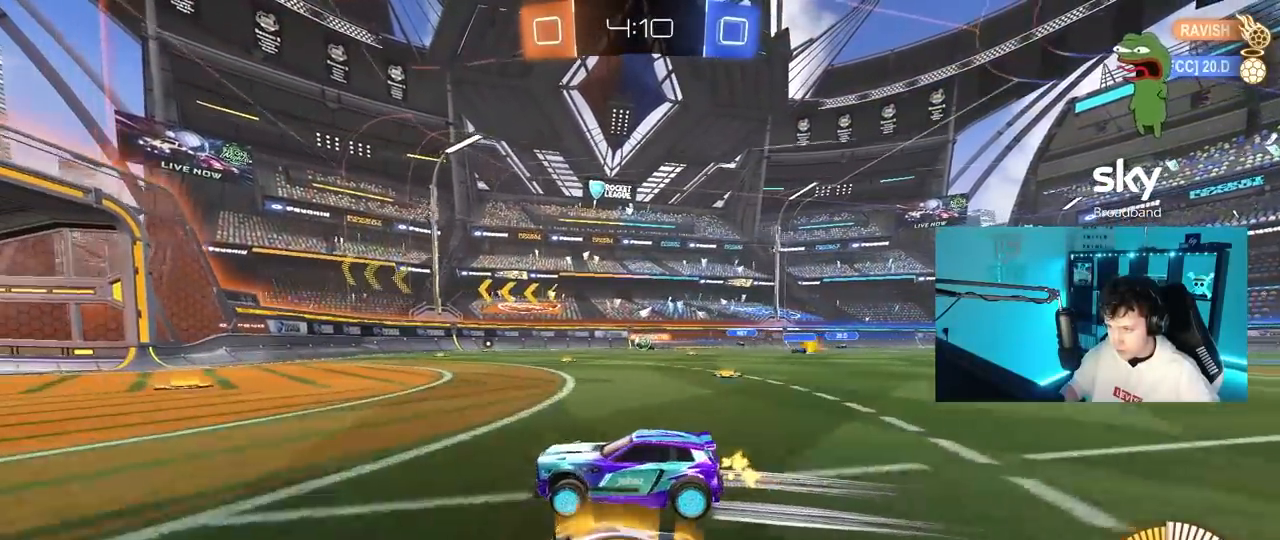
{"keys": ["a", "shift", "w"], "mouse": [], "mouse_move": "still", "events": [[317, "w", "down"], [400, "mouse_left", "down"], [500, "mouse_left", "up"], [500, "shift", "down"]]}
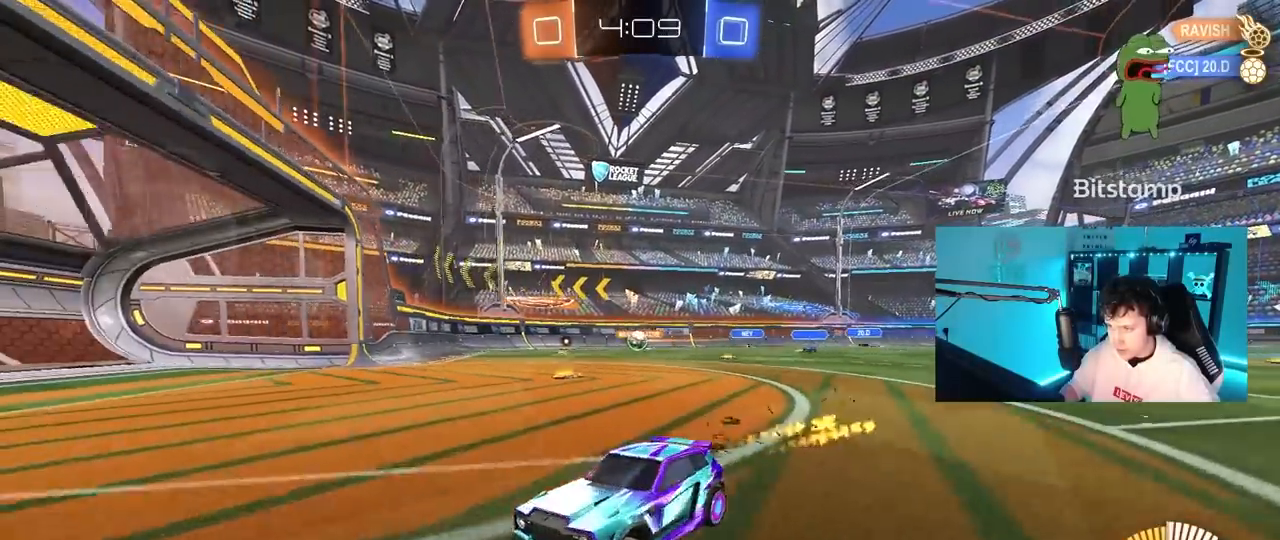
{"keys": ["a", "w"], "mouse": [], "mouse_move": "still", "events": [[100, "shift", "up"], [283, "a", "up"], [283, "mouse_left", "down"], [367, "a", "down"], [467, "mouse_left", "up"]]}
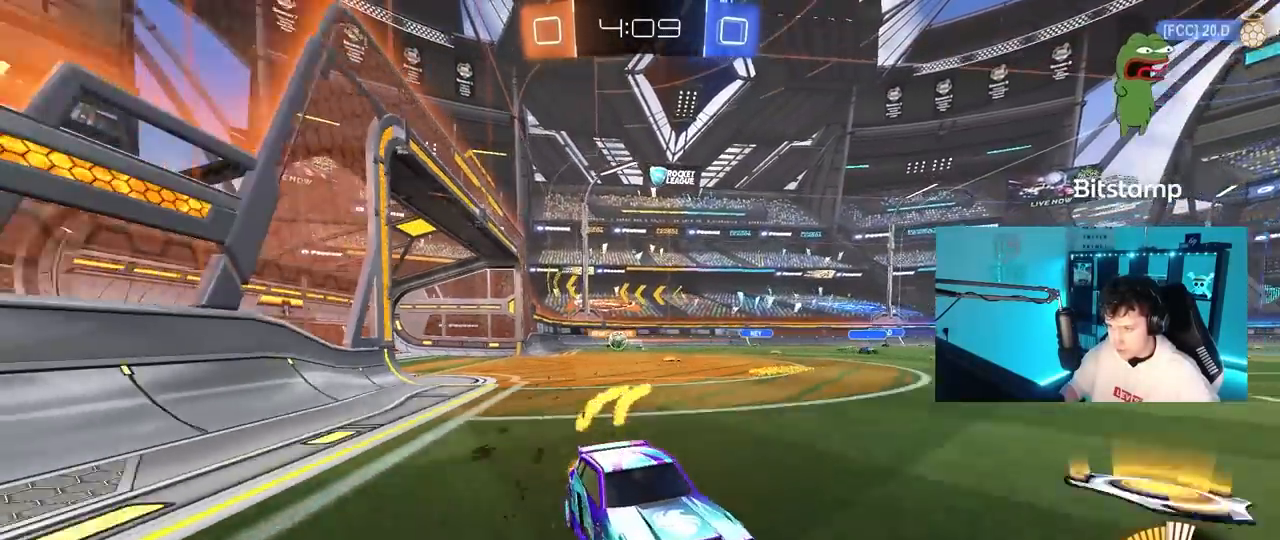
{"keys": ["d", "s"], "mouse": [], "mouse_move": "still", "events": [[17, "a", "up"], [117, "a", "down"], [250, "a", "up"], [250, "w", "up"], [433, "d", "down"], [433, "s", "down"]]}
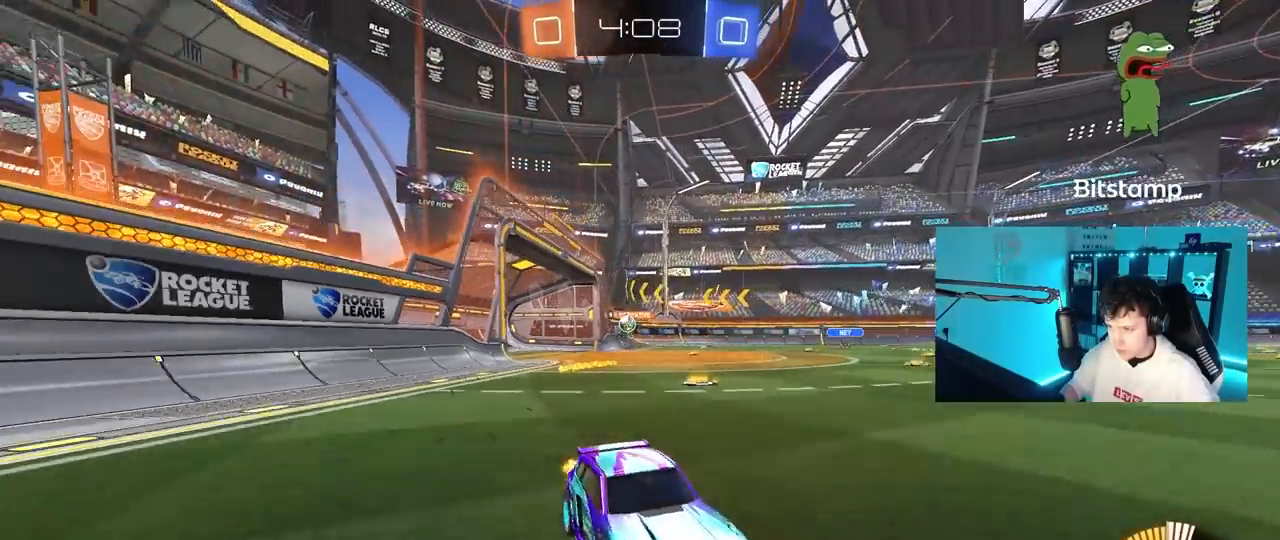
{"keys": ["a", "w"], "mouse": [], "mouse_move": "still", "events": [[33, "s", "up"], [167, "d", "up"], [267, "mouse_left", "down"], [267, "w", "down"], [450, "a", "down"], [450, "mouse_left", "up"]]}
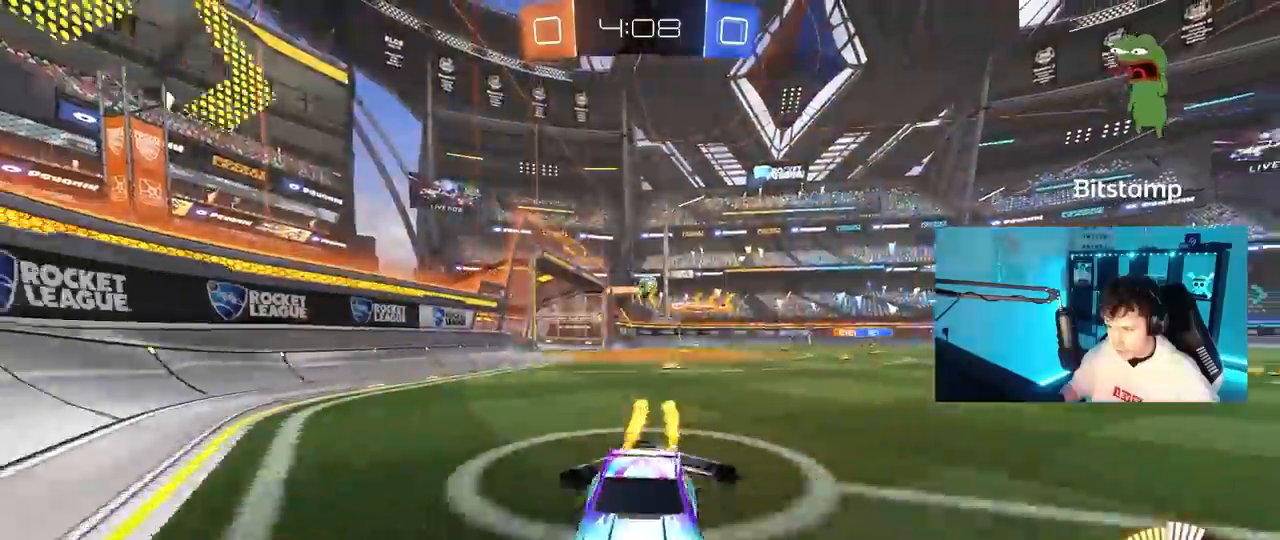
{"keys": ["w"], "mouse": [], "mouse_move": "still", "events": [[133, "a", "up"], [183, "d", "down"], [283, "d", "up"], [283, "mouse_left", "down"], [367, "a", "down"], [467, "a", "up"], [467, "mouse_left", "up"]]}
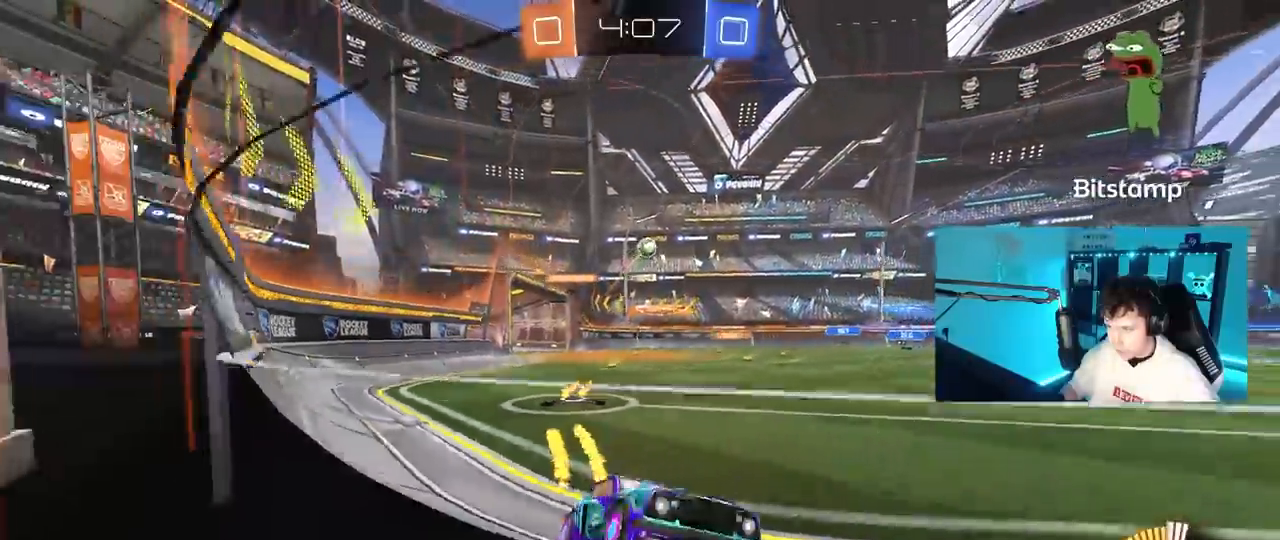
{"keys": ["a", "s"], "mouse": ["right"], "mouse_move": "down", "events": [[300, "w", "up"], [333, "s", "down"], [383, "mouse_right", "down"], [483, "a", "down"]]}
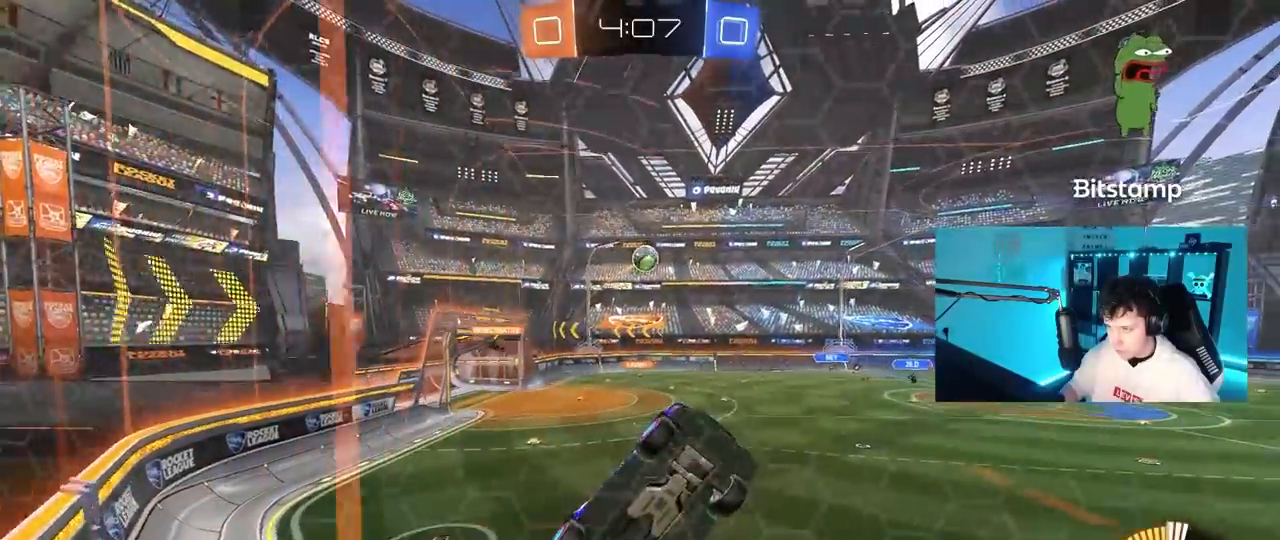
{"keys": ["a", "s"], "mouse": ["left"], "mouse_move": "still", "events": [[33, "a", "up"], [33, "d", "down"], [83, "a", "down"], [117, "d", "up"], [117, "shift", "down"], [167, "mouse_left", "down"], [167, "s", "up"], [217, "mouse_right", "up"], [400, "s", "down"], [400, "shift", "up"], [450, "d", "down"], [500, "d", "up"]]}
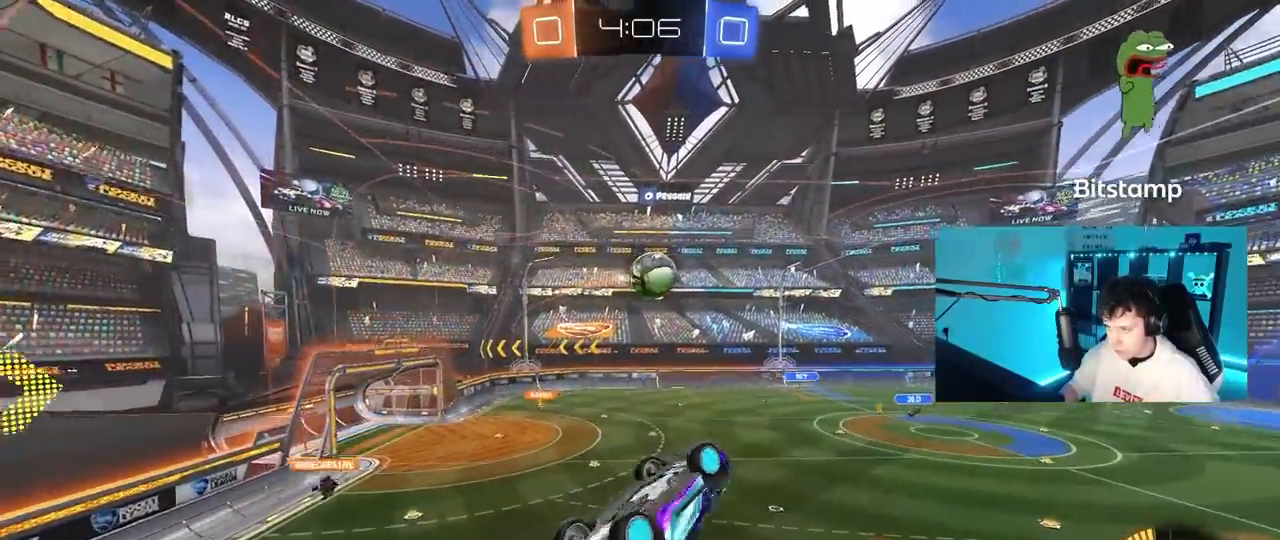
{"keys": ["d", "s", "shift"], "mouse": ["left", "right"], "mouse_move": "right", "events": [[50, "s", "up"], [83, "a", "up"], [83, "d", "down"], [183, "d", "up"], [283, "w", "down"], [333, "mouse_right", "down"], [367, "d", "down"], [367, "s", "down"], [367, "w", "up"], [467, "shift", "down"]]}
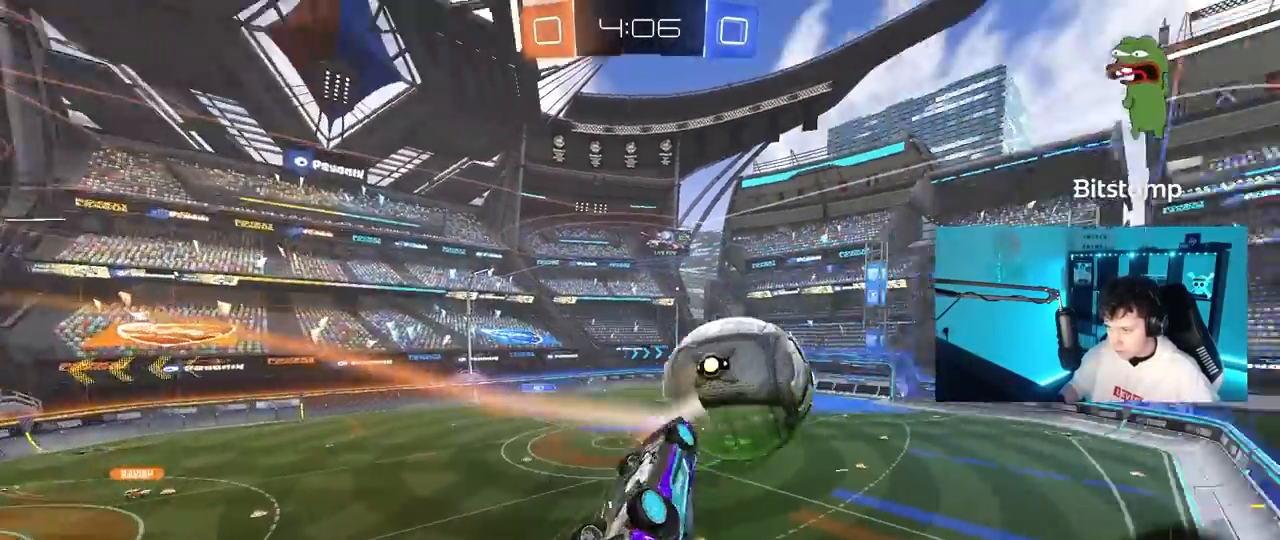
{"keys": ["d", "s", "shift"], "mouse": ["left"], "mouse_move": "still", "events": [[67, "mouse_right", "up"]]}
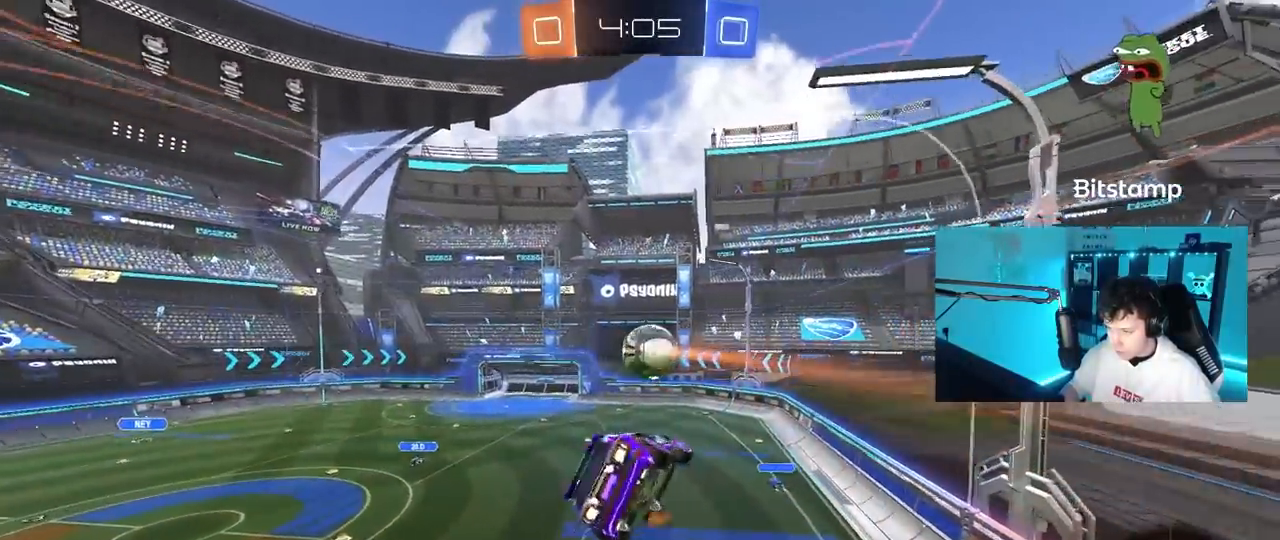
{"keys": ["a"], "mouse": ["left"], "mouse_move": "still", "events": [[117, "shift", "up"], [167, "s", "up"], [217, "d", "up"], [267, "d", "down"], [267, "mouse_left", "up"], [267, "w", "down"], [350, "d", "up"], [400, "w", "up"], [450, "a", "down"], [450, "mouse_left", "down"]]}
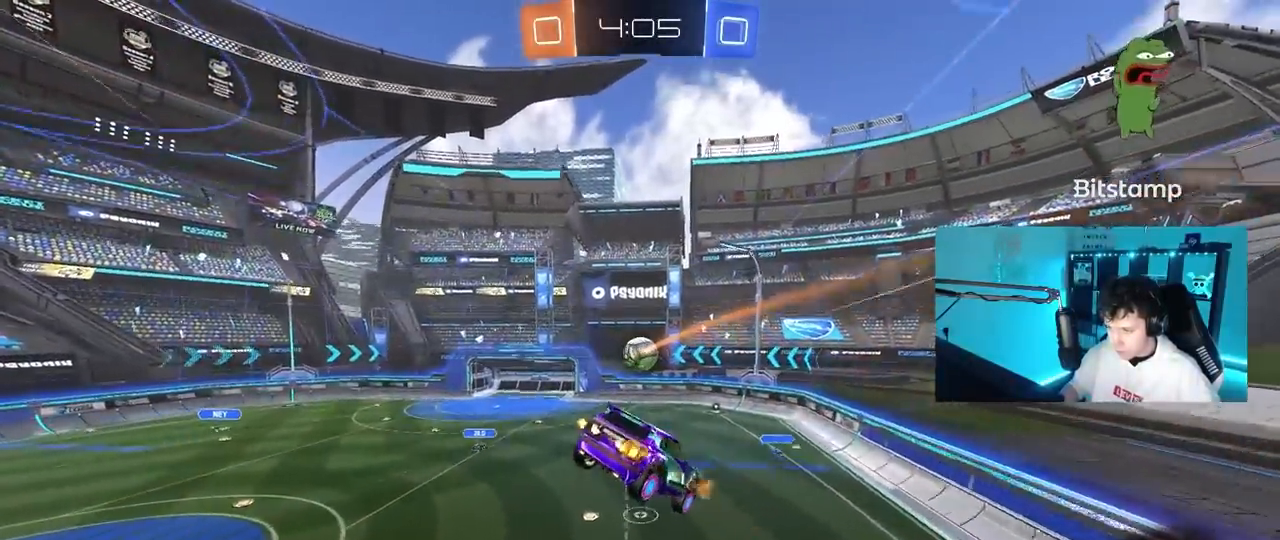
{"keys": ["a", "shift"], "mouse": [], "mouse_move": "still", "events": [[50, "s", "down"], [183, "mouse_left", "up"], [233, "a", "up"], [233, "s", "up"], [467, "a", "down"], [467, "shift", "down"]]}
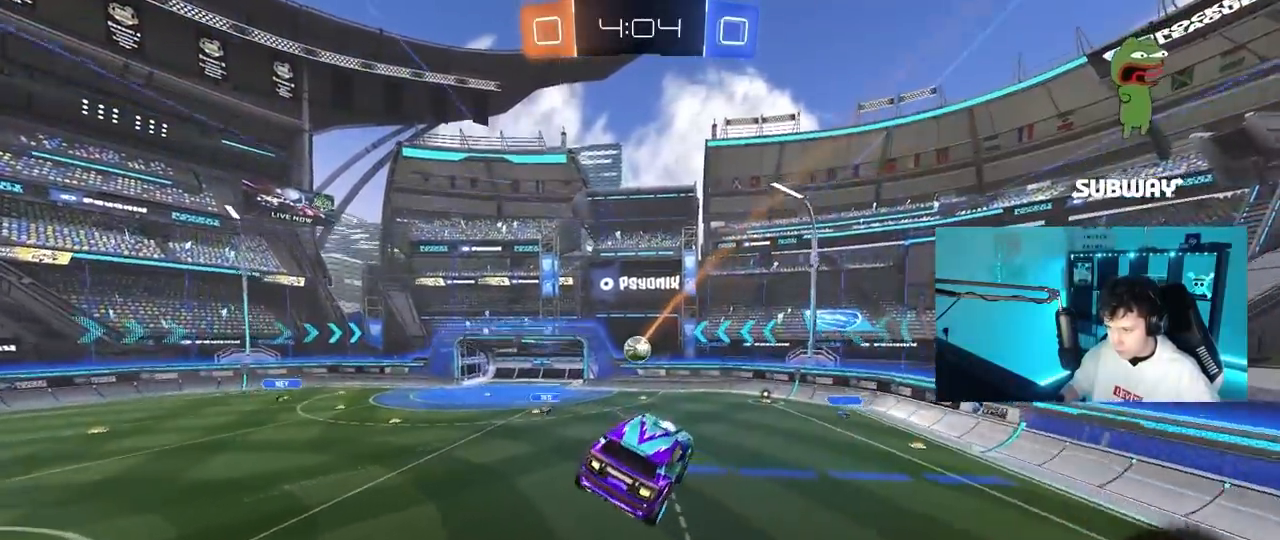
{"keys": ["d", "w"], "mouse": [], "mouse_move": "still", "events": [[17, "shift", "up"], [117, "a", "up"], [250, "d", "down"], [383, "w", "down"]]}
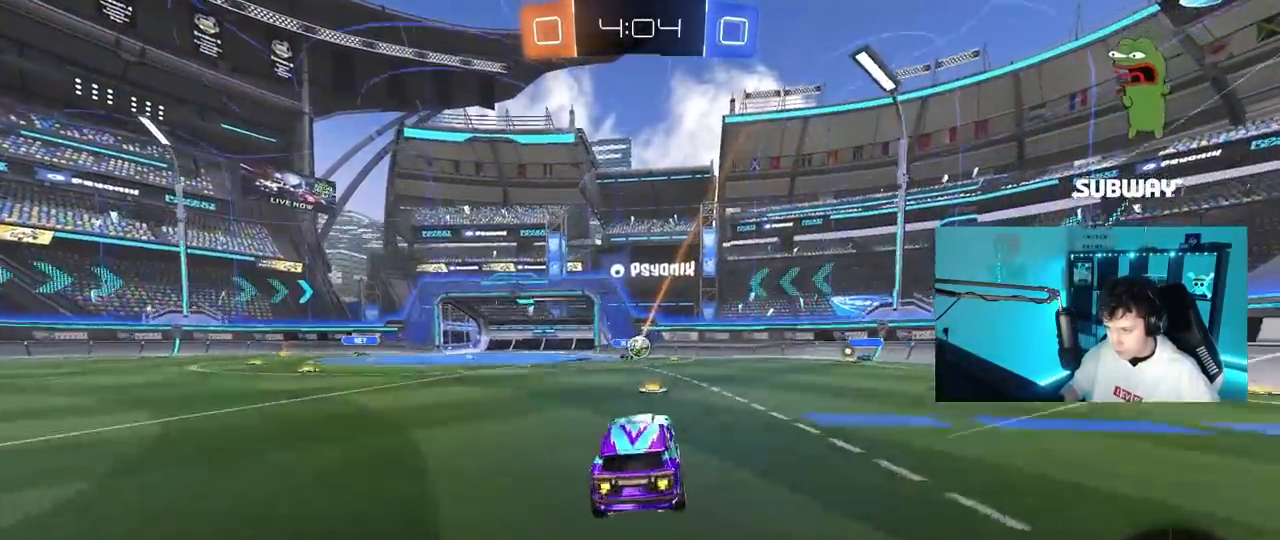
{"keys": ["w"], "mouse": ["left"], "mouse_move": "still", "events": [[33, "mouse_left", "down"], [83, "d", "up"], [117, "mouse_left", "up"], [167, "a", "down"], [317, "mouse_left", "down"], [500, "a", "up"]]}
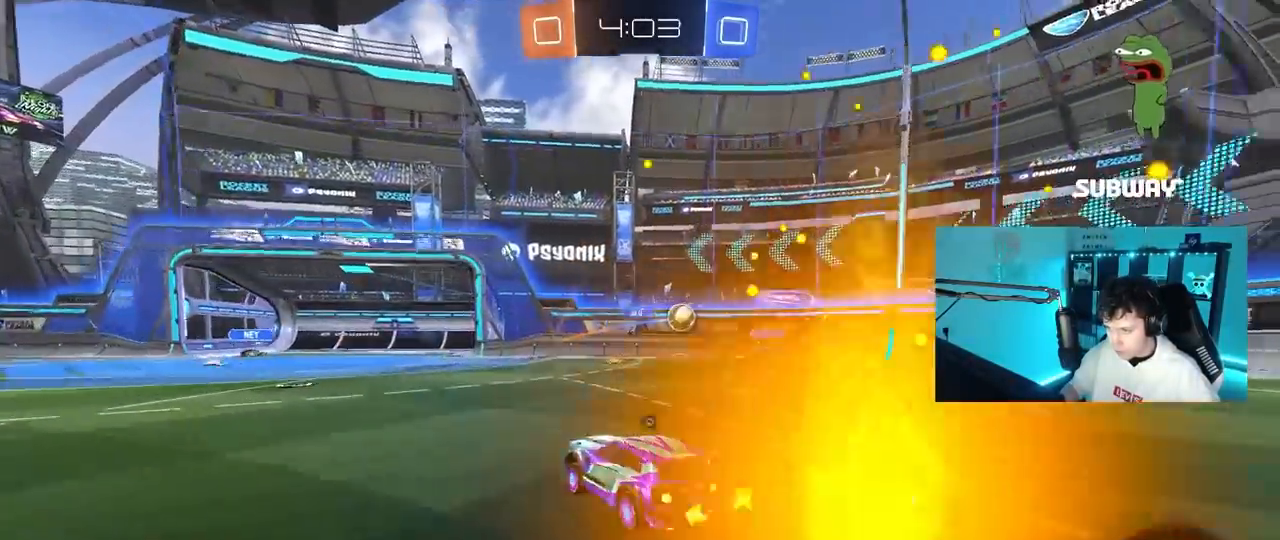
{"keys": ["d", "w"], "mouse": [], "mouse_move": "still", "events": [[50, "space", "down"], [100, "d", "down"], [133, "d", "up"], [183, "mouse_left", "up"], [183, "space", "up"], [367, "d", "down"]]}
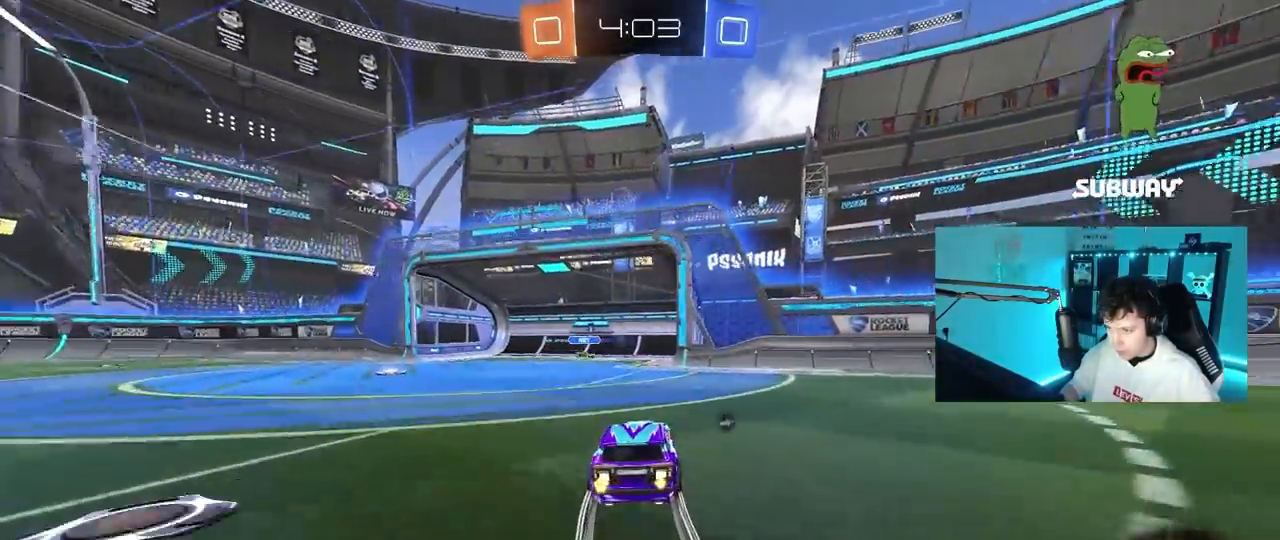
{"keys": ["w"], "mouse": [], "mouse_move": "still", "events": [[17, "d", "up"], [67, "a", "down"], [100, "a", "up"], [300, "a", "down"], [433, "a", "up"]]}
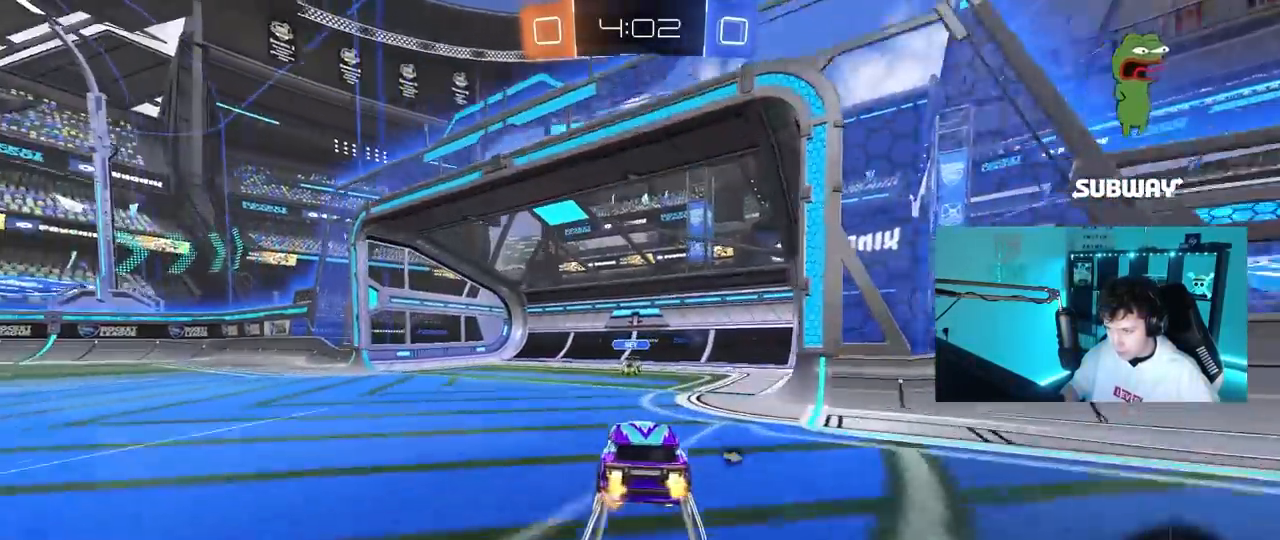
{"keys": ["a", "d", "w"], "mouse": ["left"], "mouse_move": "still", "events": [[83, "a", "down"], [167, "a", "up"], [167, "d", "down"], [167, "w", "up"], [217, "mouse_left", "down"], [217, "mouse_right", "down"], [350, "mouse_right", "up"], [400, "d", "up"], [400, "w", "down"], [450, "a", "down"], [500, "d", "down"]]}
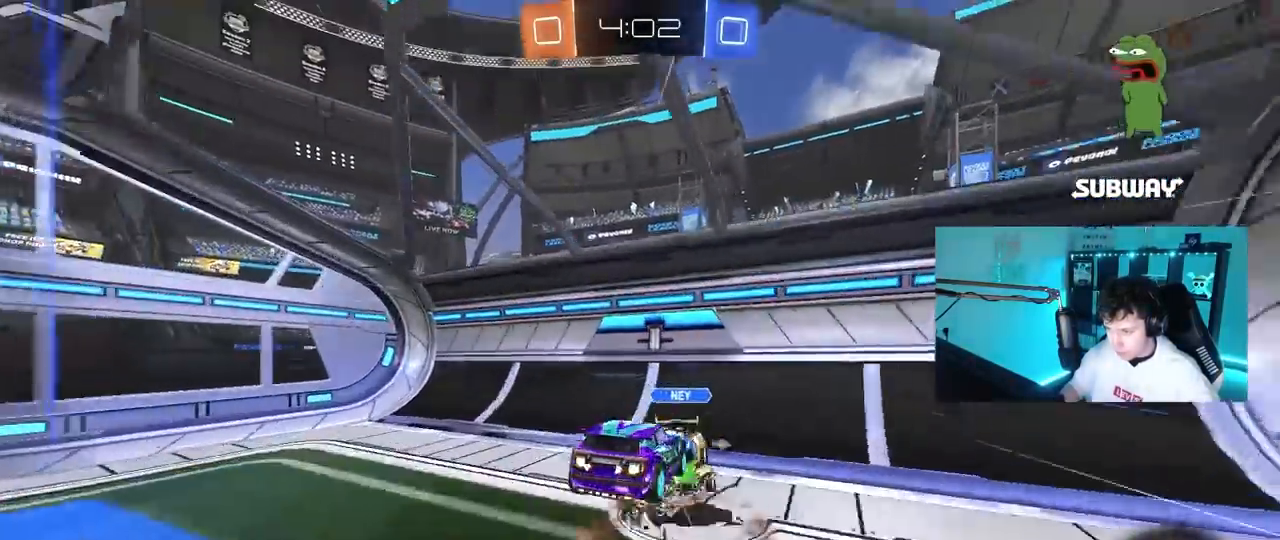
{"keys": ["a", "s", "shift"], "mouse": [], "mouse_move": "still", "events": [[100, "a", "up"], [100, "shift", "down"], [183, "w", "up"], [233, "mouse_left", "up"], [283, "shift", "up"], [333, "d", "up"], [367, "space", "down"], [417, "a", "down"], [467, "s", "down"], [467, "shift", "down"], [467, "space", "up"]]}
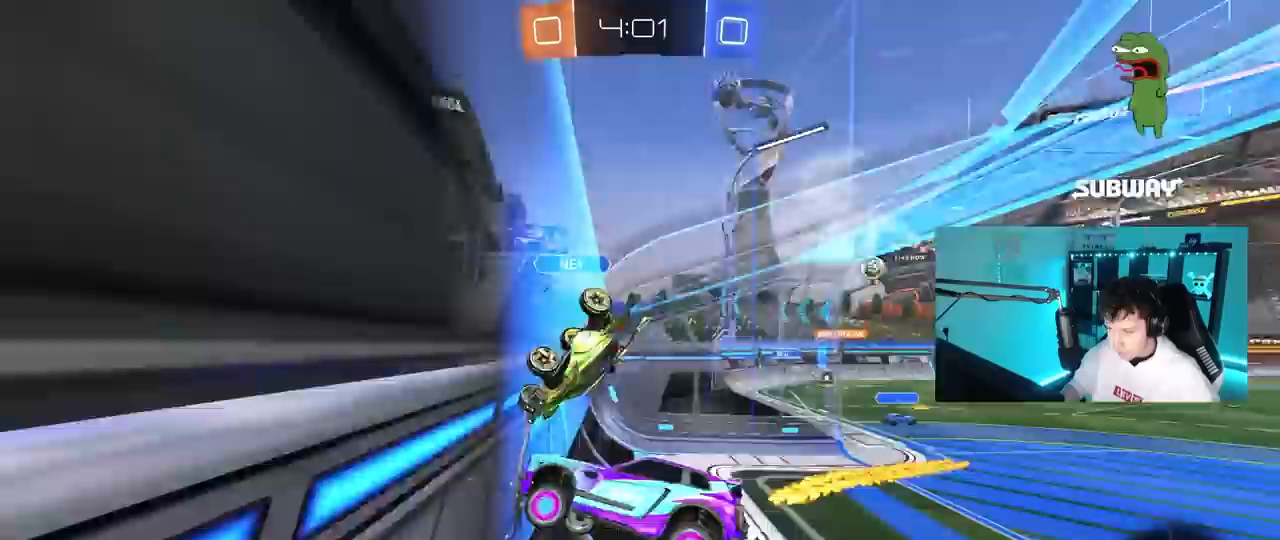
{"keys": ["d", "shift"], "mouse": [], "mouse_move": "still", "events": [[100, "a", "up"], [100, "d", "down"], [100, "shift", "up"], [200, "s", "up"], [300, "shift", "down"]]}
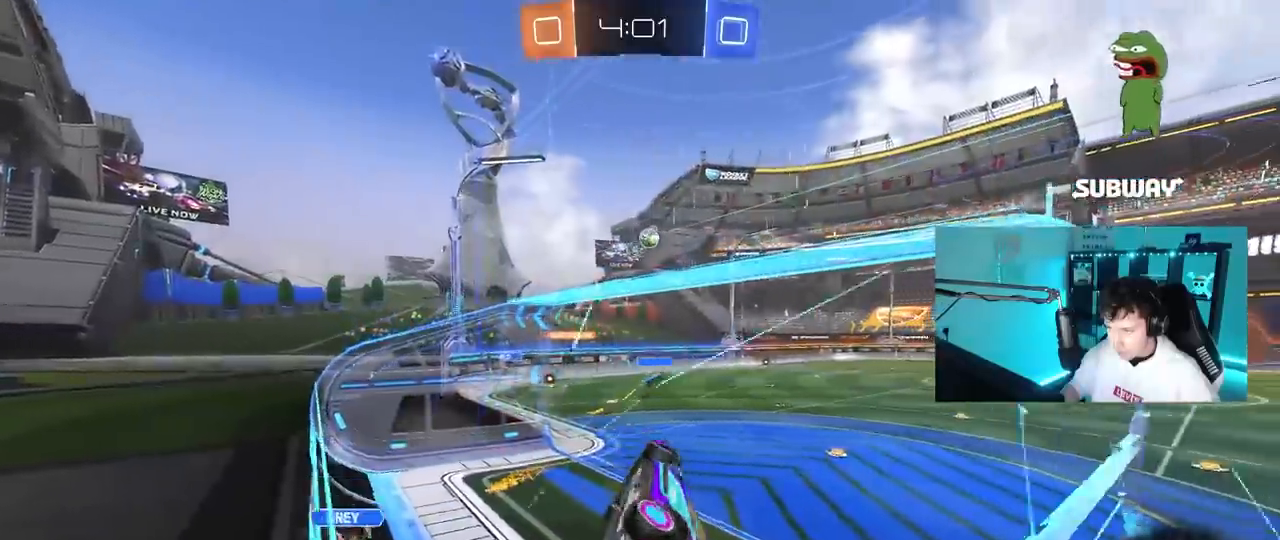
{"keys": ["d", "shift", "w"], "mouse": [], "mouse_move": "still", "events": [[83, "w", "down"], [350, "w", "up"], [500, "w", "down"]]}
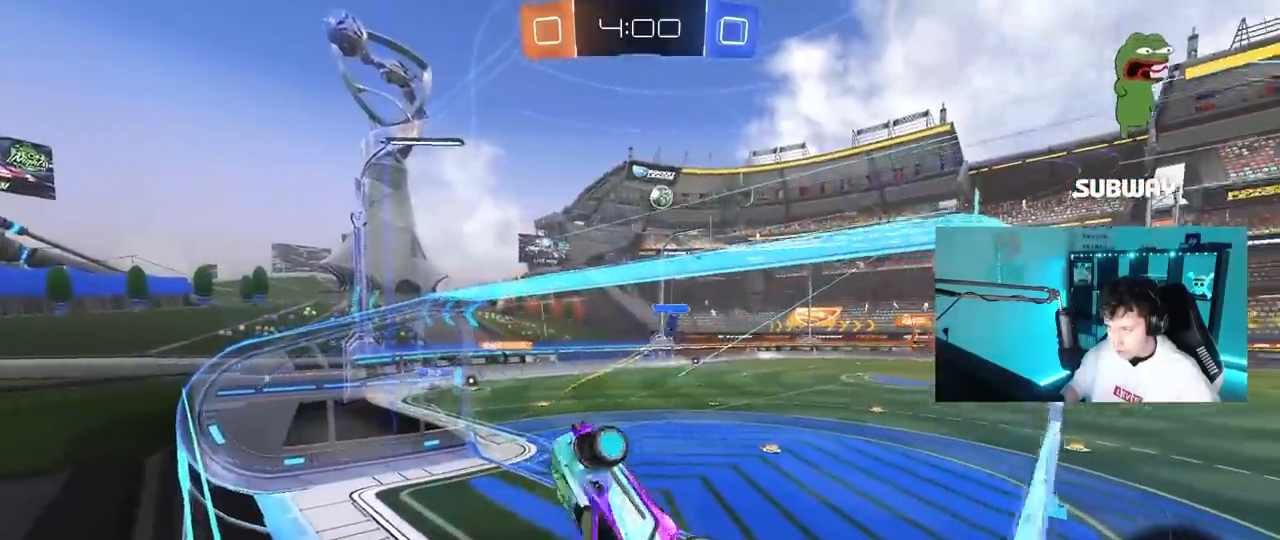
{"keys": ["d"], "mouse": [], "mouse_move": "still", "events": [[183, "shift", "up"], [233, "d", "up"], [233, "w", "up"], [367, "s", "down"], [417, "d", "down"], [467, "s", "up"]]}
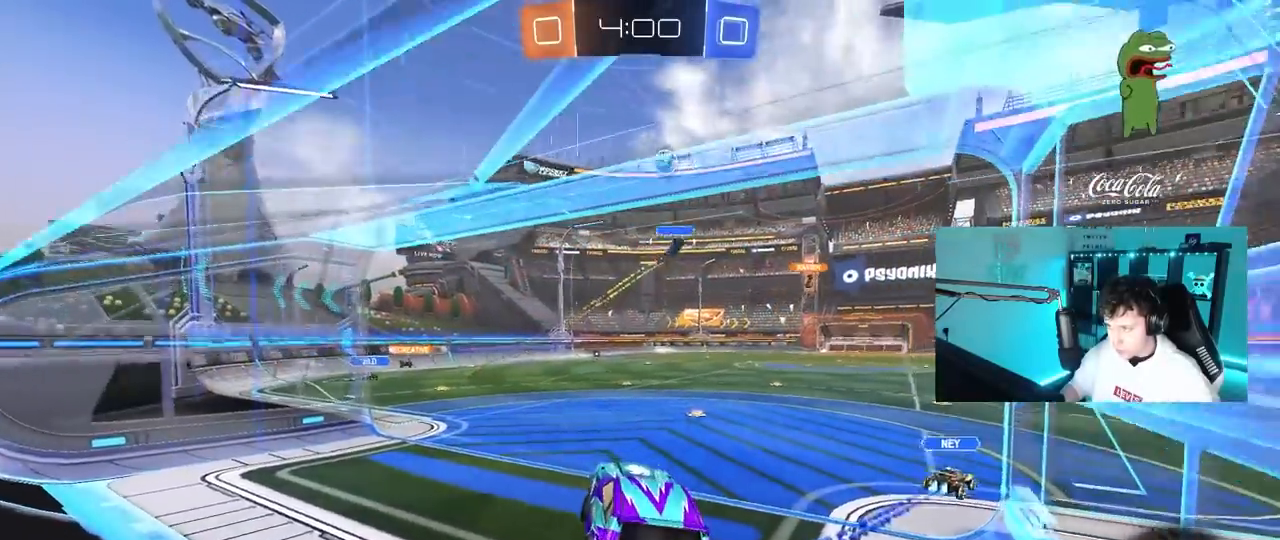
{"keys": ["w"], "mouse": [], "mouse_move": "still", "events": [[17, "d", "up"], [150, "w", "down"]]}
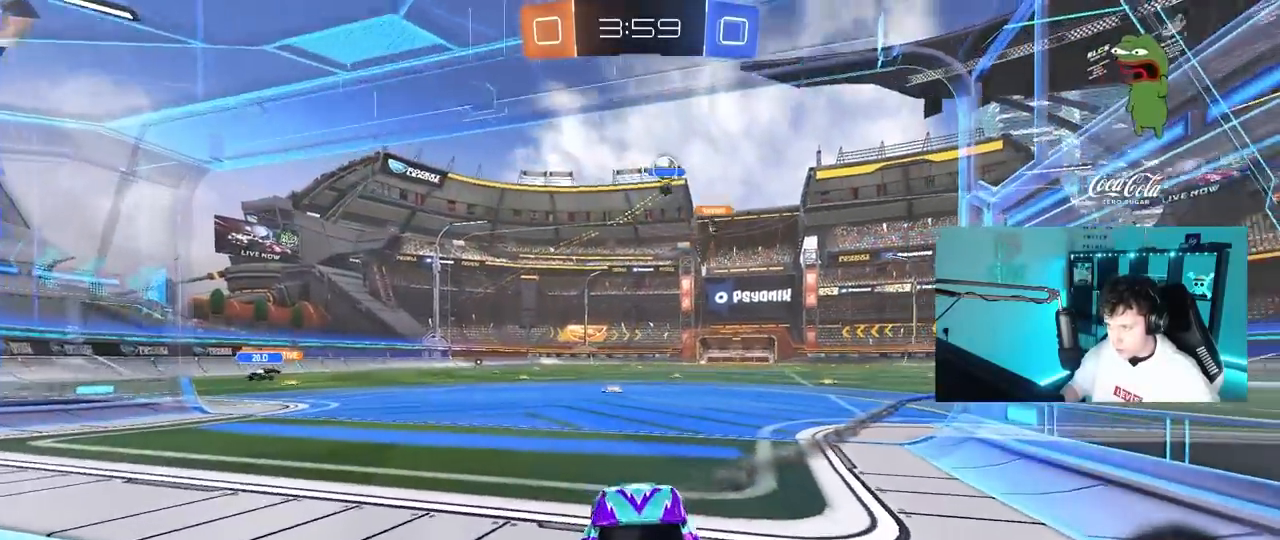
{"keys": ["w"], "mouse": [], "mouse_move": "still", "events": []}
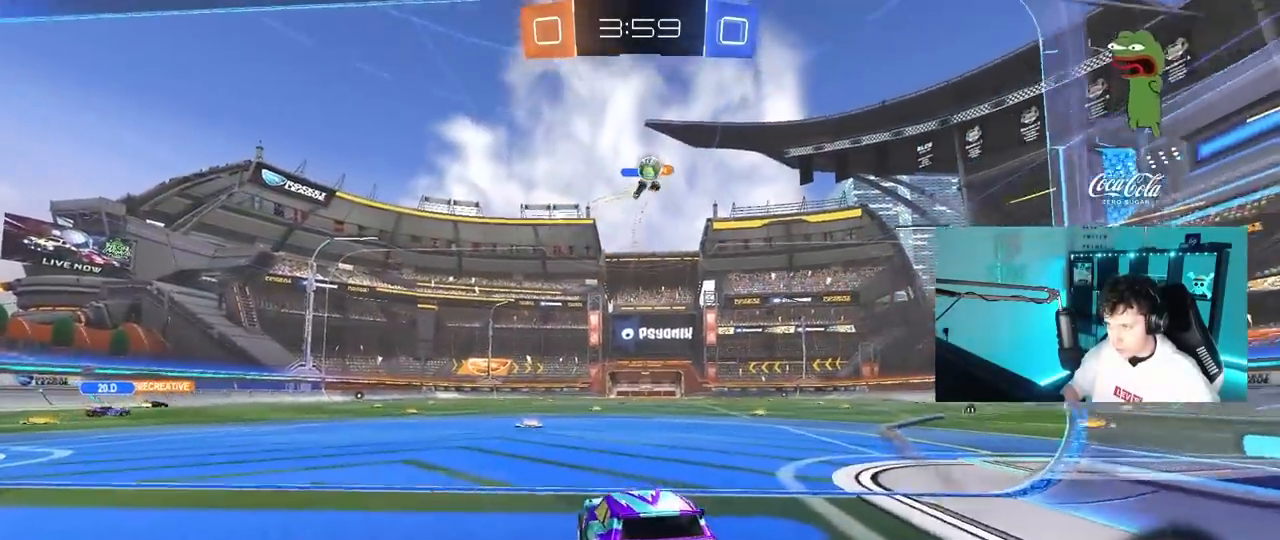
{"keys": ["w"], "mouse": [], "mouse_move": "still", "events": [[183, "d", "down"], [283, "a", "down"], [283, "d", "up"], [467, "a", "up"]]}
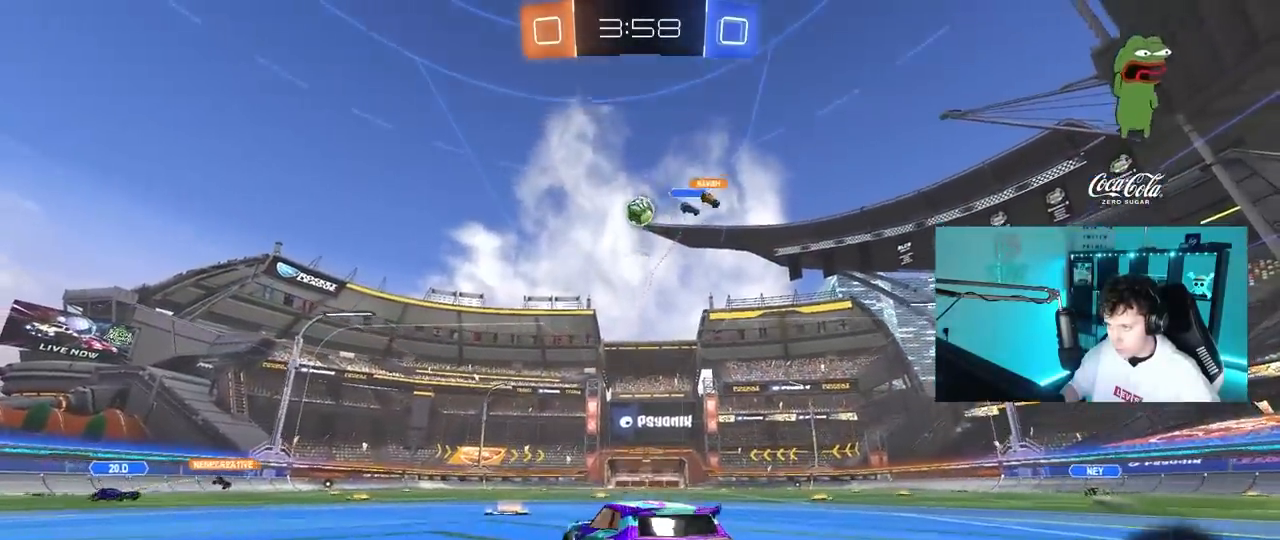
{"keys": ["a", "s", "shift"], "mouse": [], "mouse_move": "up", "events": [[67, "d", "down"], [250, "d", "up"], [250, "mouse_right", "down"], [250, "w", "up"], [350, "a", "down"], [350, "mouse_left", "down"], [383, "s", "down"], [383, "shift", "down"], [433, "mouse_left", "up"], [483, "mouse_right", "up"]]}